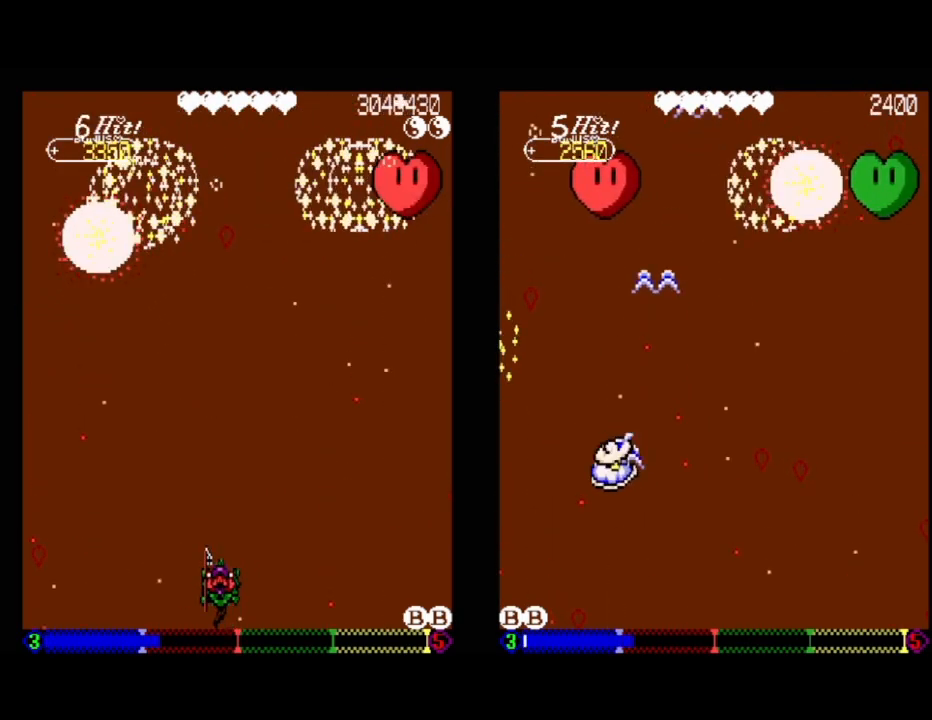
Gameplay with a controller (Xbox layout); each line is a JSON object with the inputs held at the frame after it. "events" lists button and stick changes between this image and that frame as [ms after this image, input, new state], when the widget could be followed in between. Not read: left_stick right_stick.
{"buttons": [], "events": []}
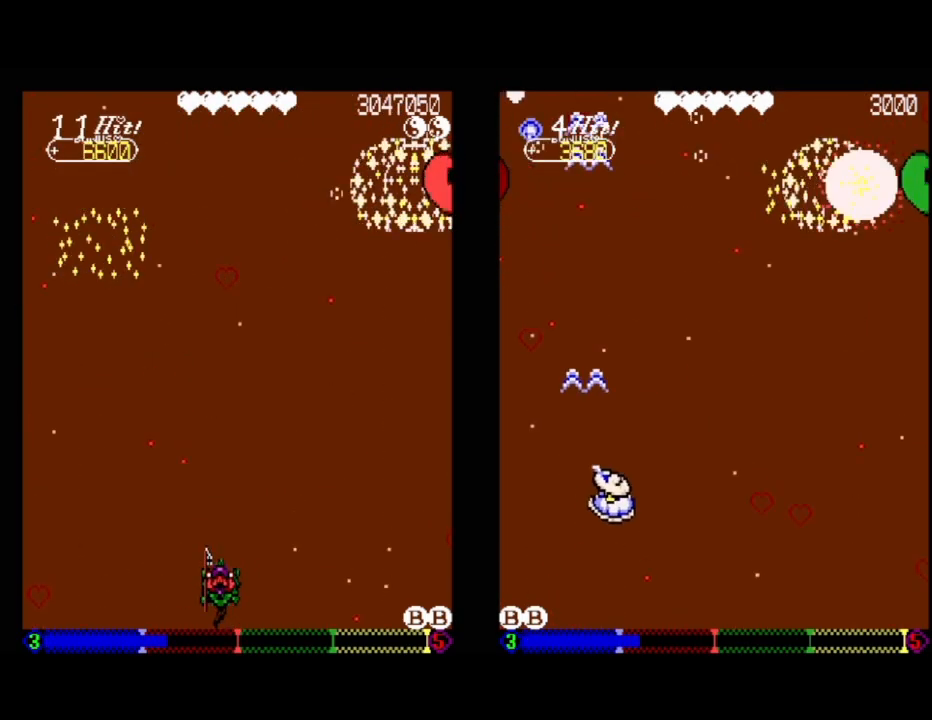
{"buttons": [], "events": [[250, "DPAD_RIGHT", "down"], [400, "DPAD_RIGHT", "up"]]}
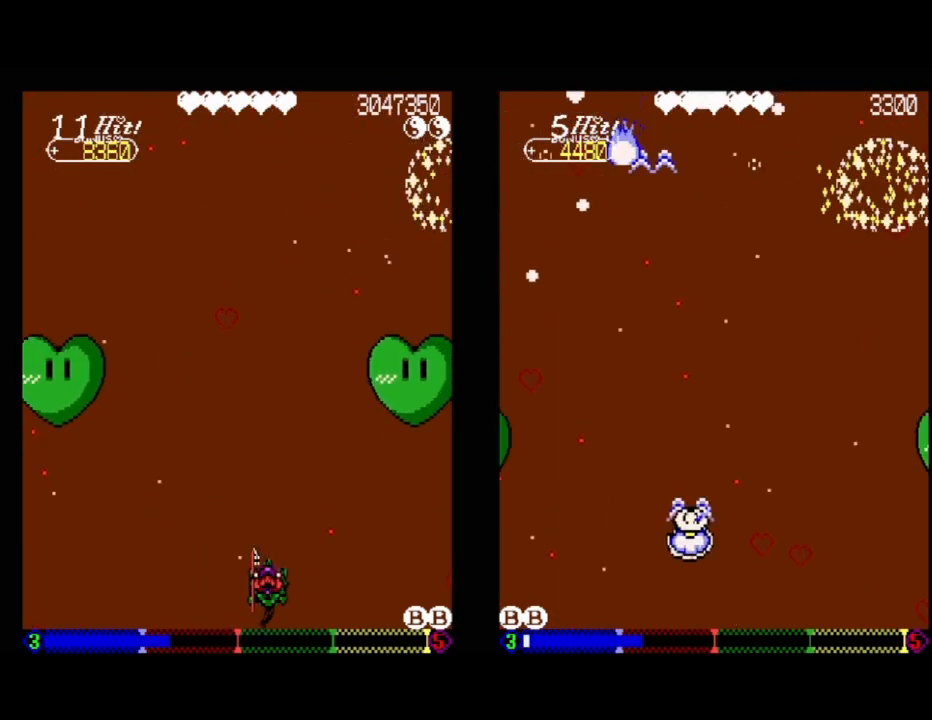
{"buttons": ["A", "DPAD_UP"], "events": [[67, "DPAD_LEFT", "down"], [150, "DPAD_UP", "down"], [183, "A", "down"], [317, "DPAD_UP", "up"], [333, "DPAD_LEFT", "up"], [367, "DPAD_RIGHT", "down"], [400, "DPAD_UP", "down"], [500, "DPAD_RIGHT", "up"]]}
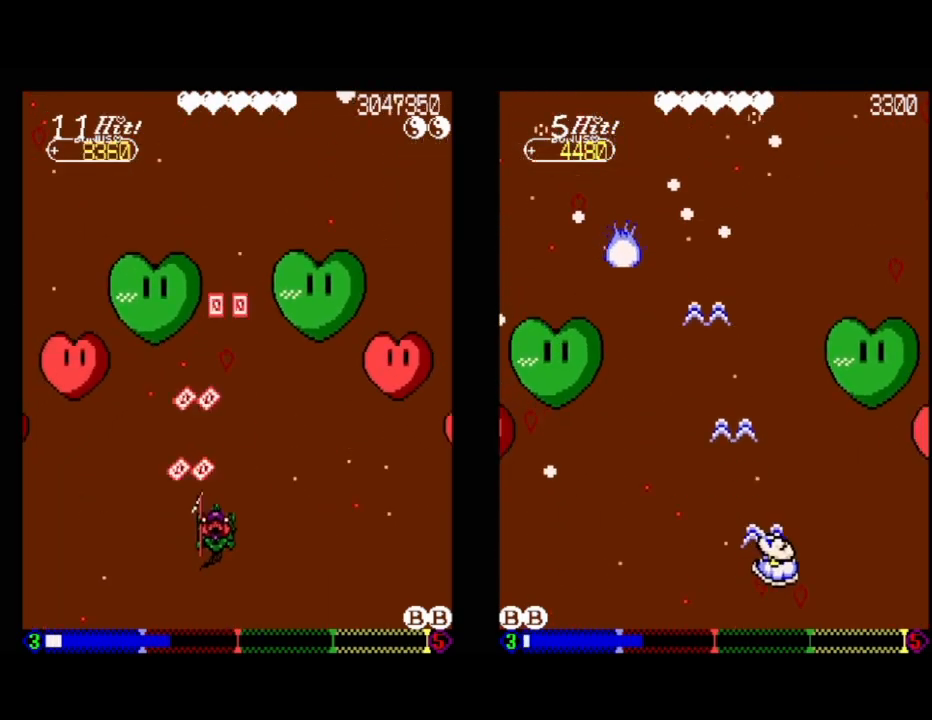
{"buttons": [], "events": [[33, "DPAD_UP", "up"], [133, "A", "up"]]}
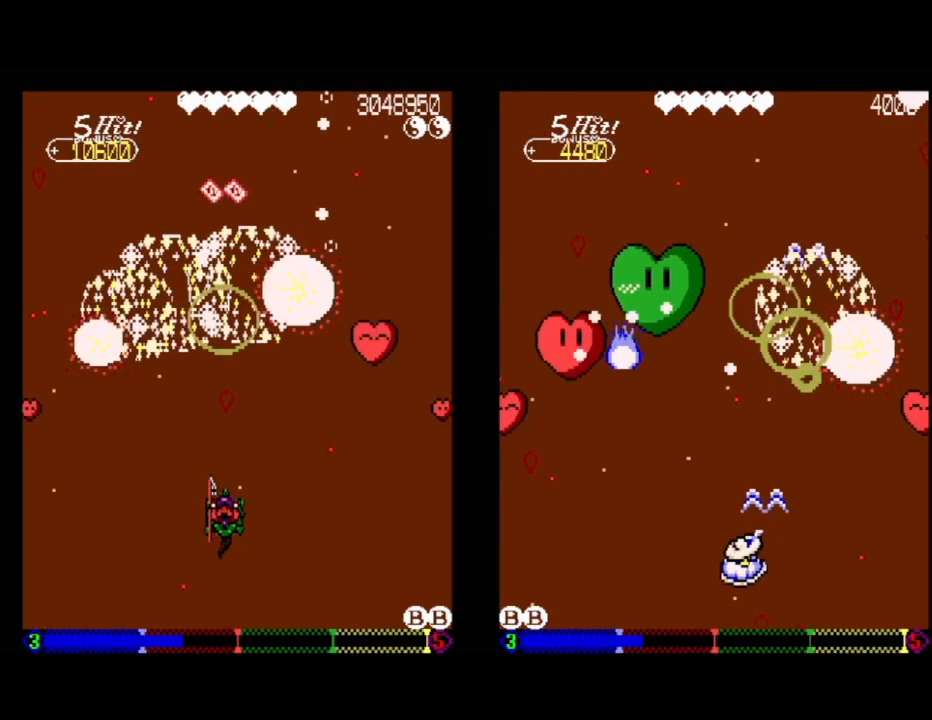
{"buttons": ["DPAD_DOWN"], "events": [[400, "DPAD_DOWN", "down"]]}
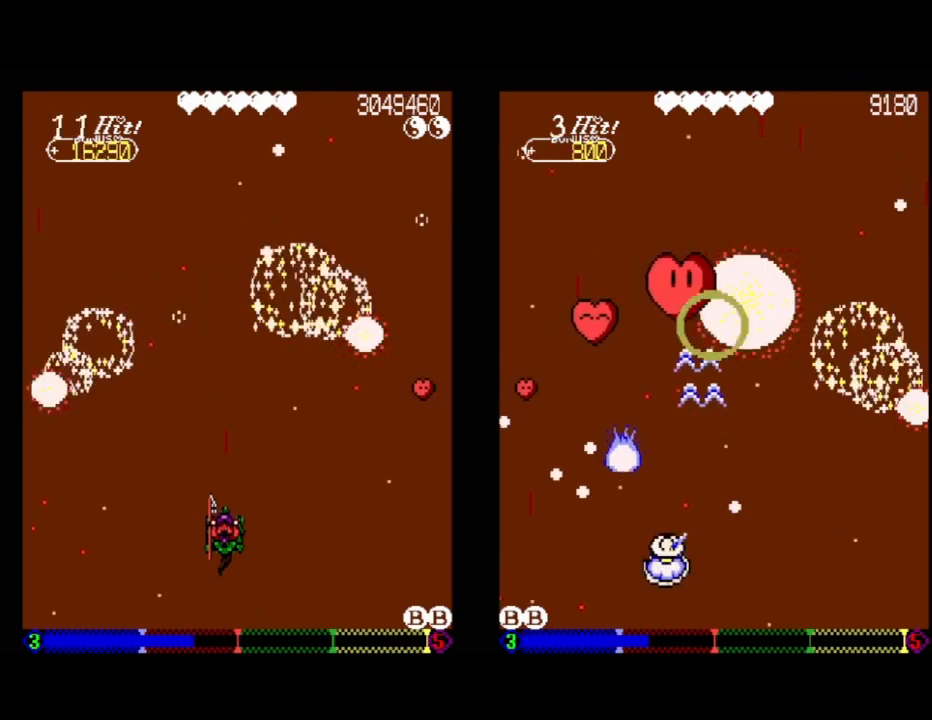
{"buttons": [], "events": [[50, "DPAD_DOWN", "up"]]}
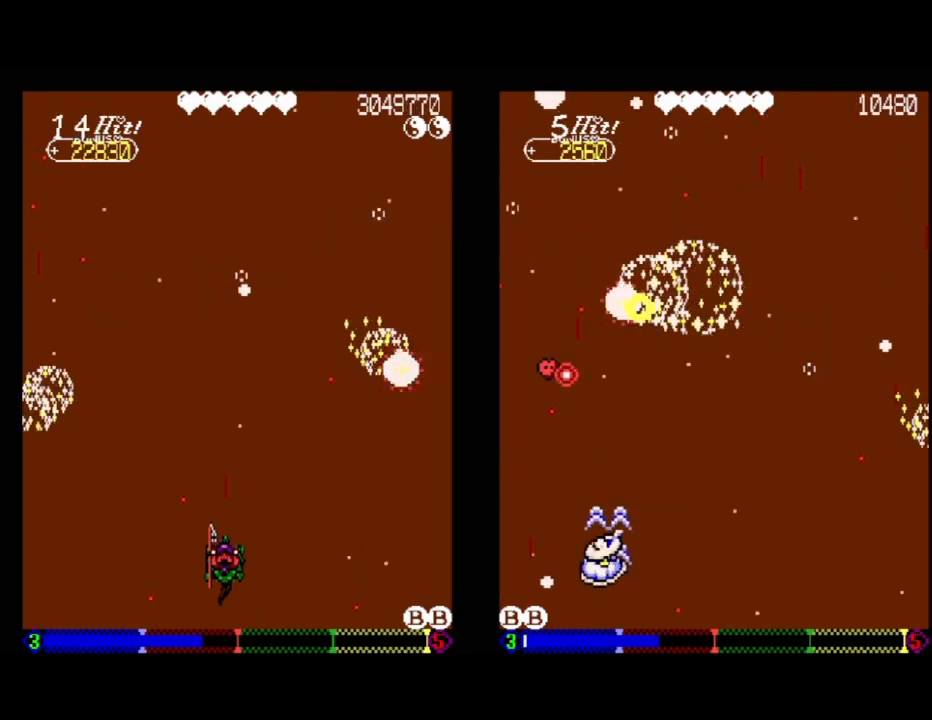
{"buttons": [], "events": [[217, "DPAD_RIGHT", "down"], [367, "DPAD_RIGHT", "up"]]}
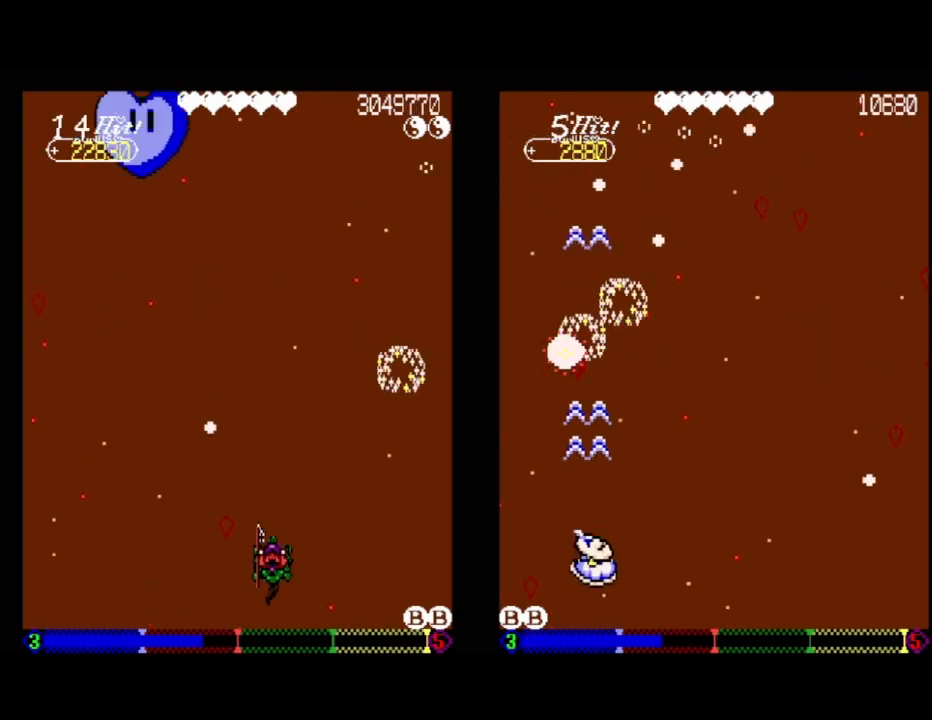
{"buttons": ["A", "DPAD_DOWN", "DPAD_LEFT"], "events": [[83, "DPAD_UP", "down"], [217, "DPAD_LEFT", "down"], [333, "DPAD_UP", "up"], [417, "A", "down"], [467, "DPAD_DOWN", "down"]]}
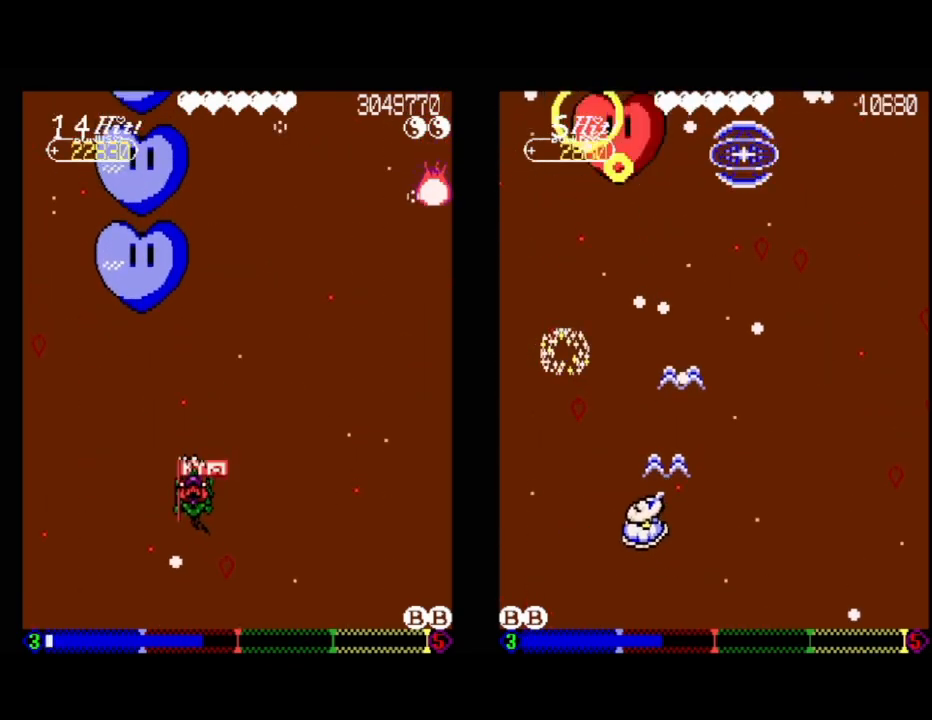
{"buttons": [], "events": [[117, "DPAD_LEFT", "up"], [167, "DPAD_DOWN", "up"], [267, "A", "up"]]}
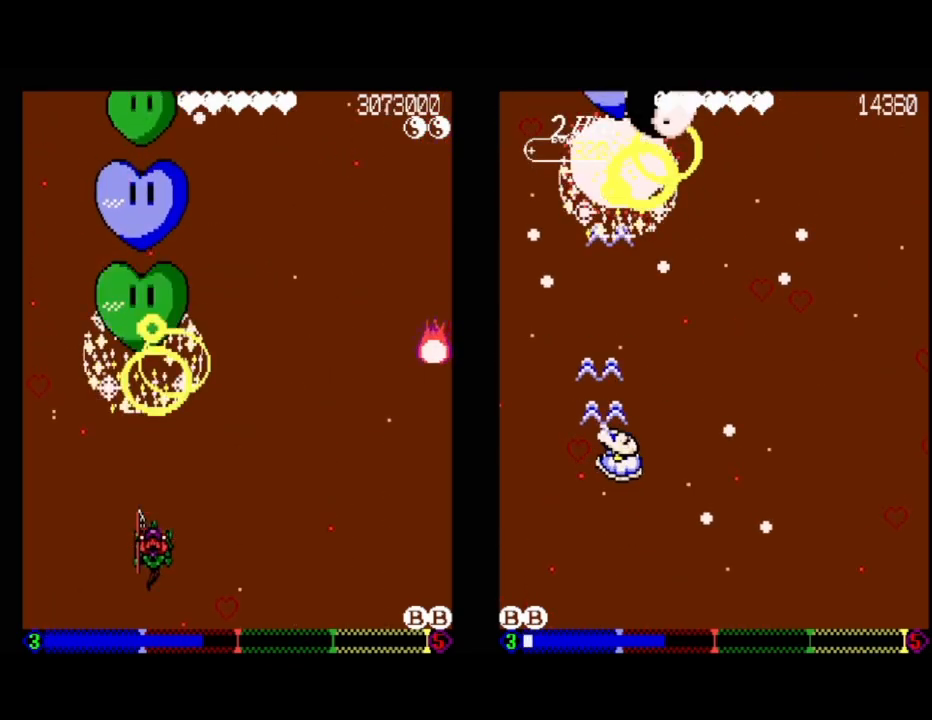
{"buttons": [], "events": [[200, "DPAD_DOWN", "down"], [317, "DPAD_DOWN", "up"]]}
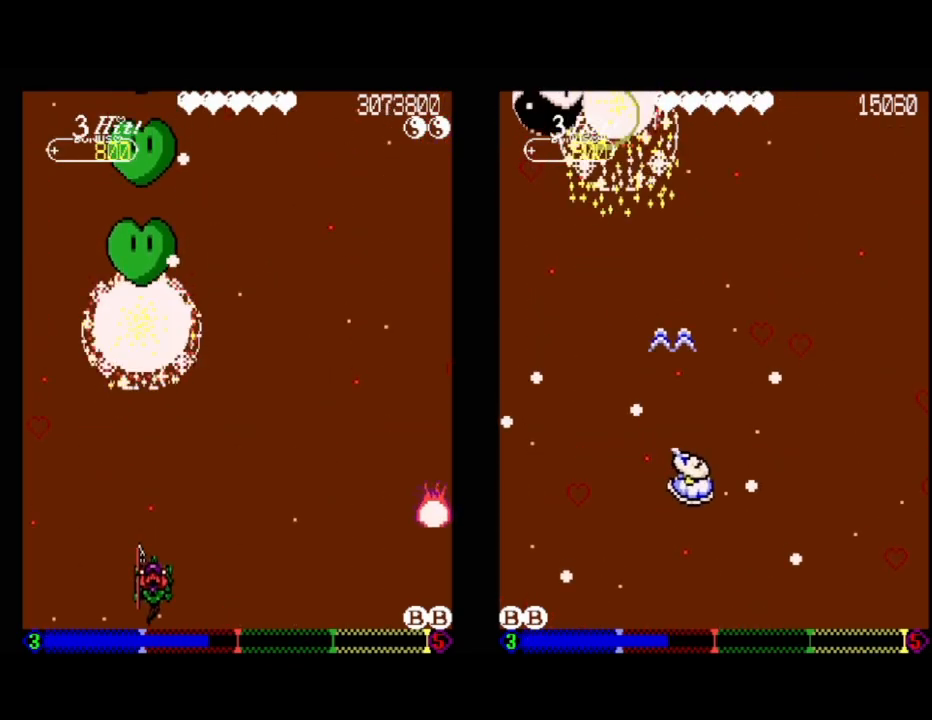
{"buttons": [], "events": [[150, "DPAD_RIGHT", "down"], [250, "DPAD_RIGHT", "up"]]}
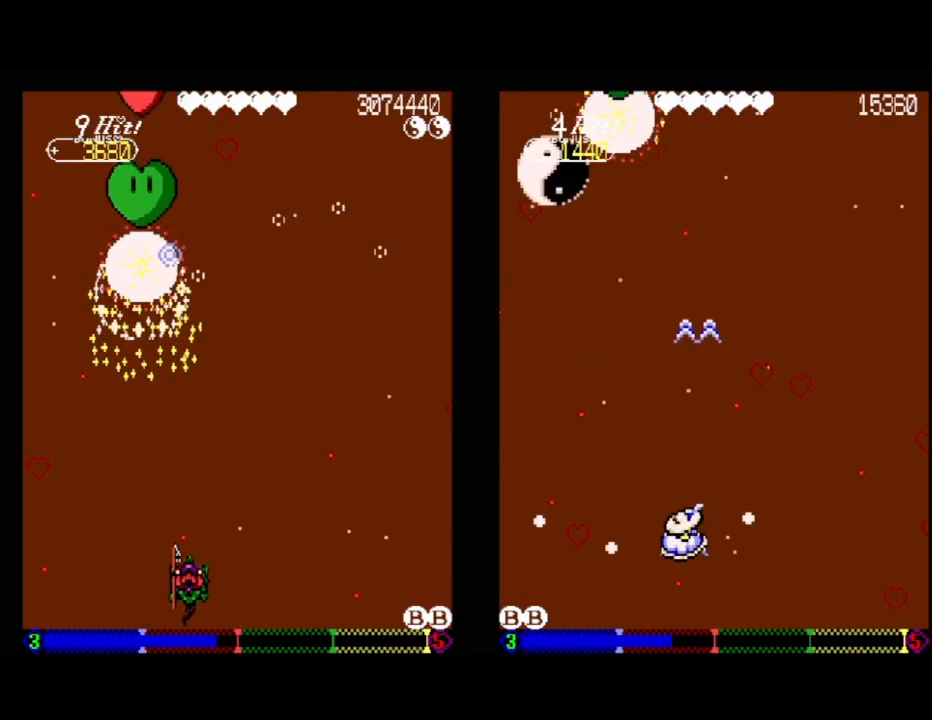
{"buttons": [], "events": []}
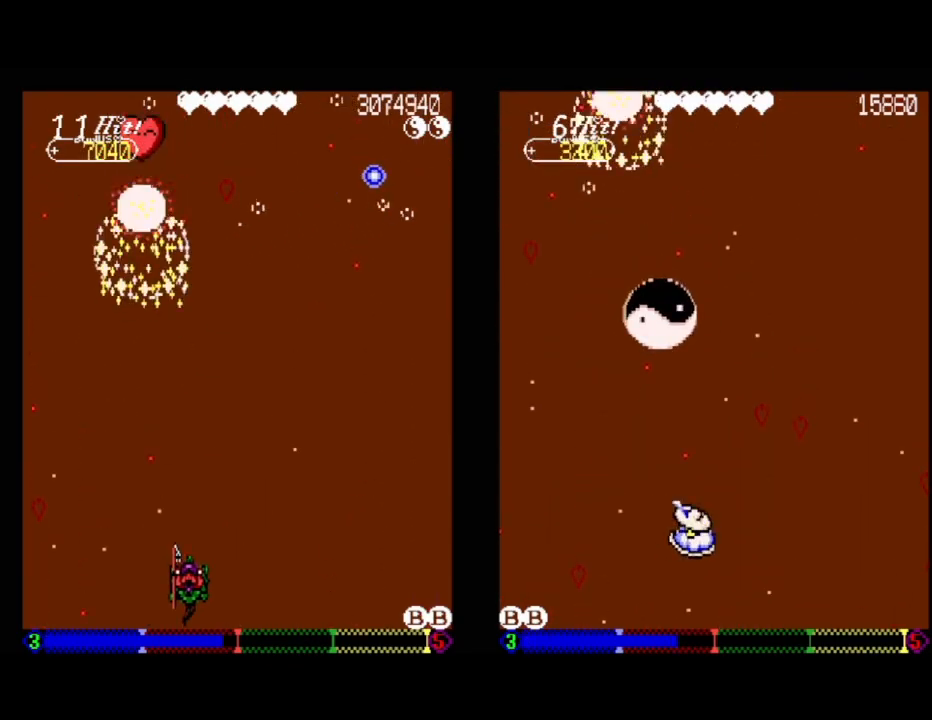
{"buttons": [], "events": []}
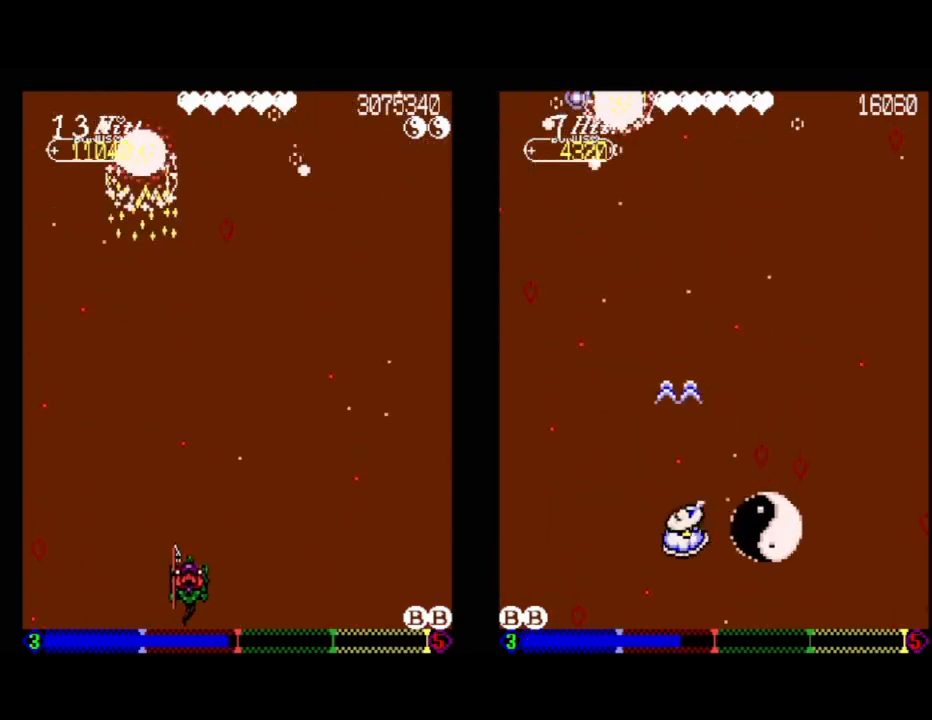
{"buttons": [], "events": []}
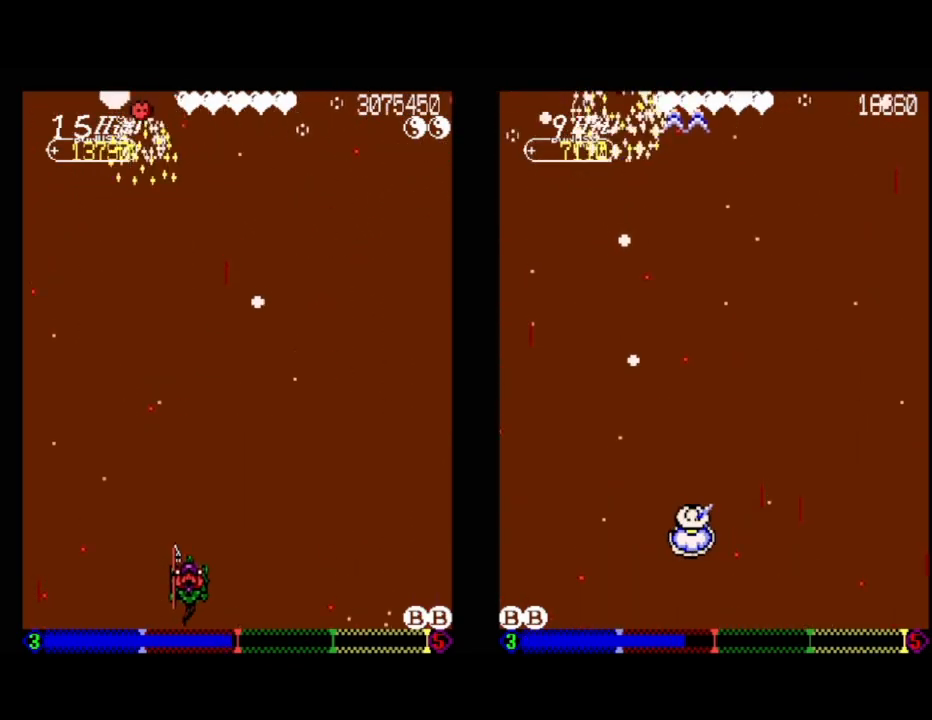
{"buttons": ["DPAD_RIGHT"], "events": [[317, "DPAD_DOWN", "down"], [317, "DPAD_RIGHT", "down"], [433, "DPAD_DOWN", "up"]]}
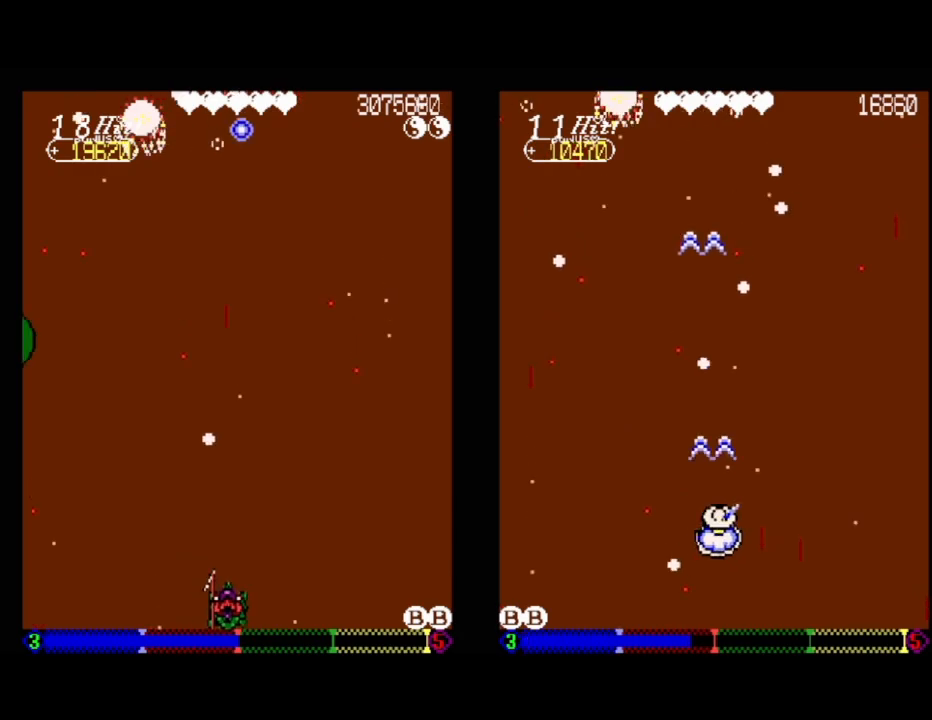
{"buttons": ["A"], "events": [[33, "DPAD_UP", "down"], [117, "DPAD_RIGHT", "up"], [250, "DPAD_RIGHT", "down"], [283, "DPAD_RIGHT", "up"], [333, "DPAD_LEFT", "down"], [433, "A", "down"], [433, "DPAD_UP", "up"], [500, "DPAD_LEFT", "up"]]}
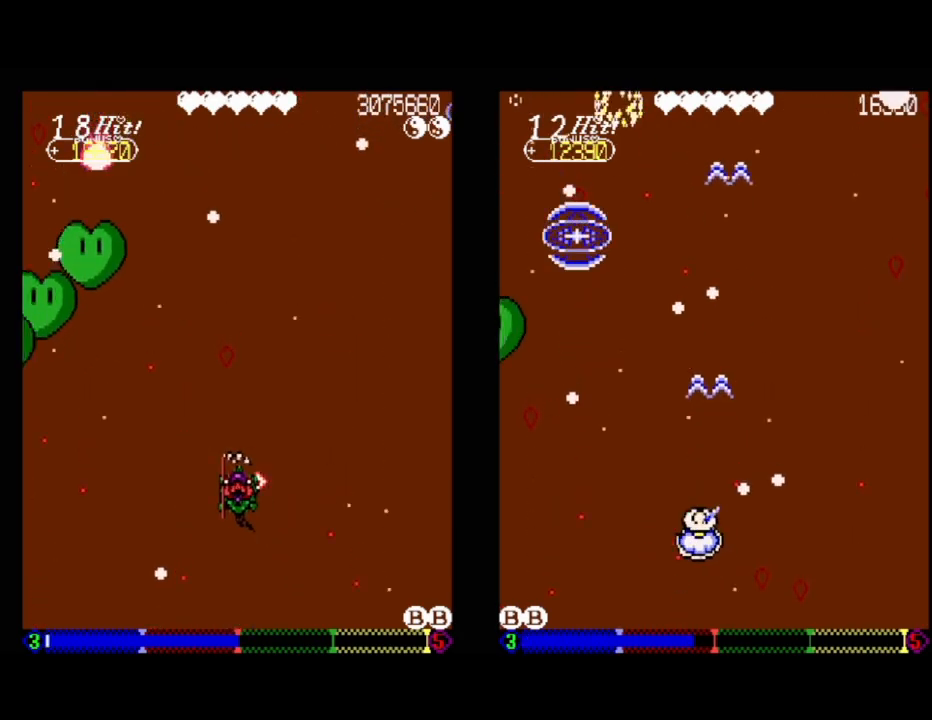
{"buttons": [], "events": [[500, "A", "up"]]}
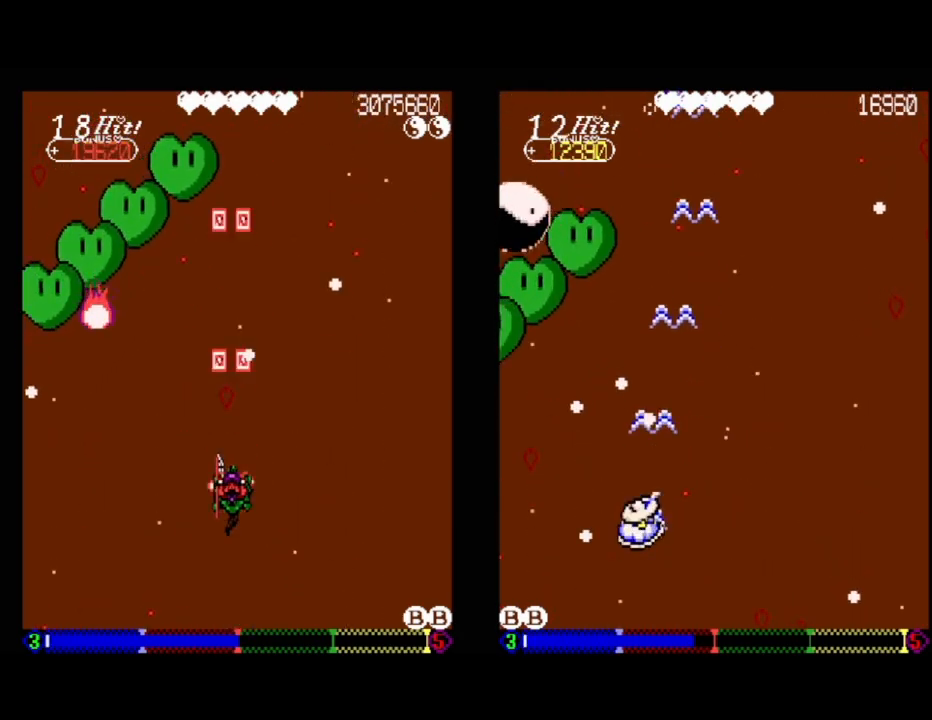
{"buttons": ["DPAD_UP"], "events": [[17, "DPAD_DOWN", "down"], [200, "DPAD_DOWN", "up"], [383, "DPAD_LEFT", "down"], [433, "DPAD_UP", "down"], [467, "DPAD_LEFT", "up"]]}
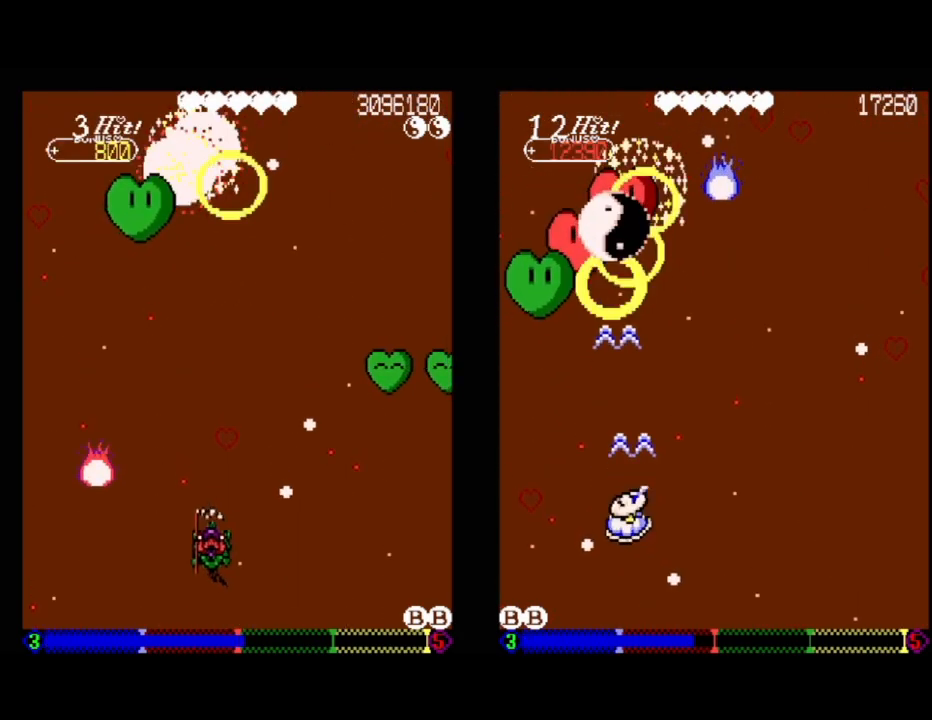
{"buttons": ["A"], "events": [[17, "DPAD_UP", "up"], [133, "DPAD_UP", "down"], [250, "DPAD_UP", "up"], [417, "A", "down"]]}
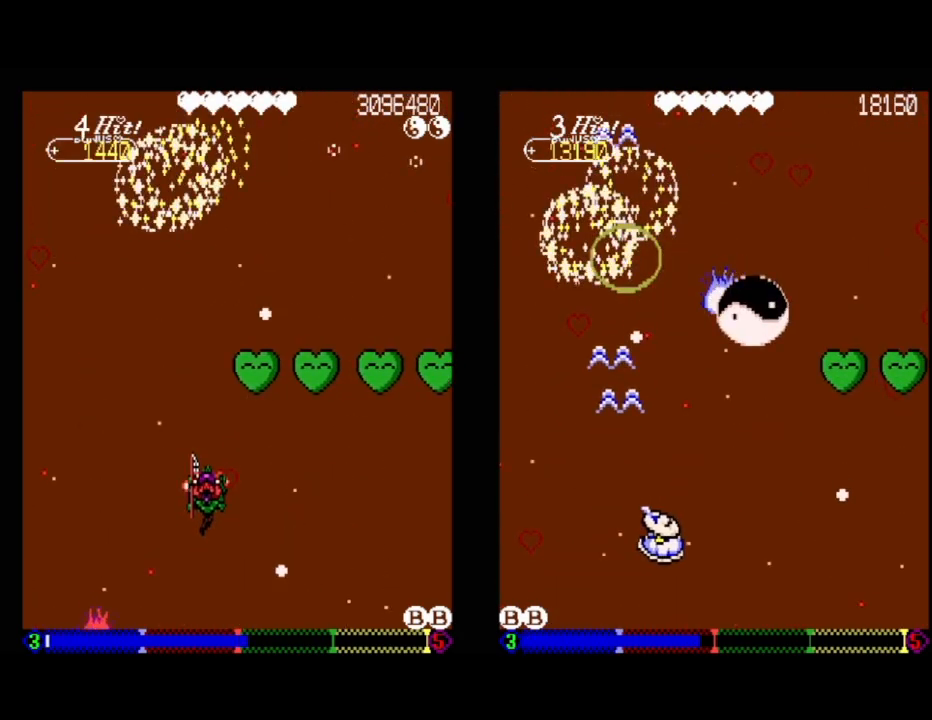
{"buttons": [], "events": [[150, "DPAD_DOWN", "down"], [233, "DPAD_LEFT", "down"], [250, "A", "up"], [333, "DPAD_DOWN", "up"], [333, "DPAD_LEFT", "up"]]}
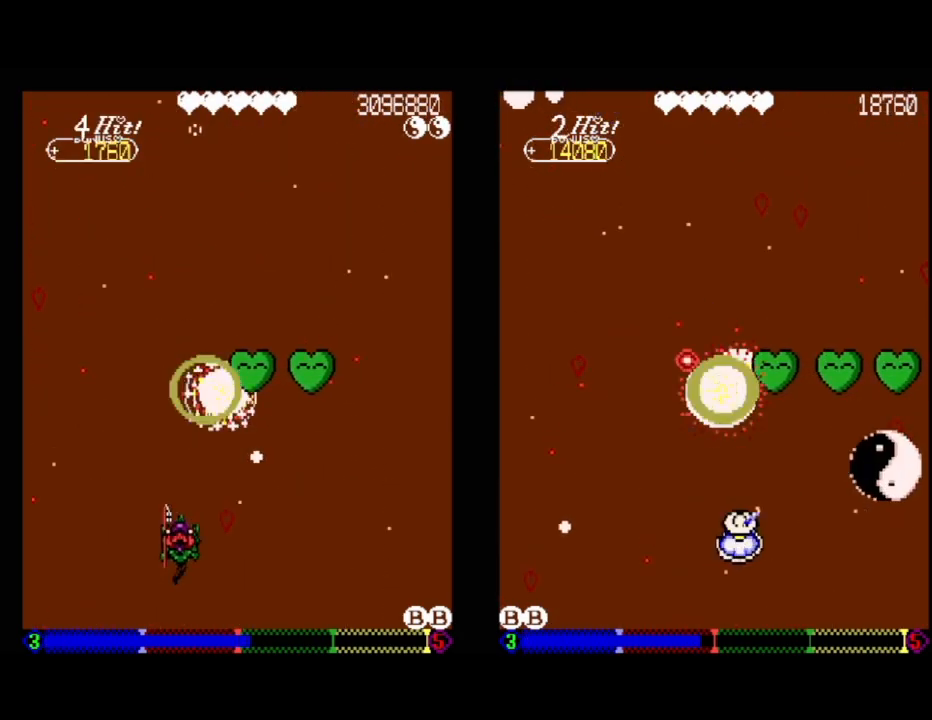
{"buttons": [], "events": []}
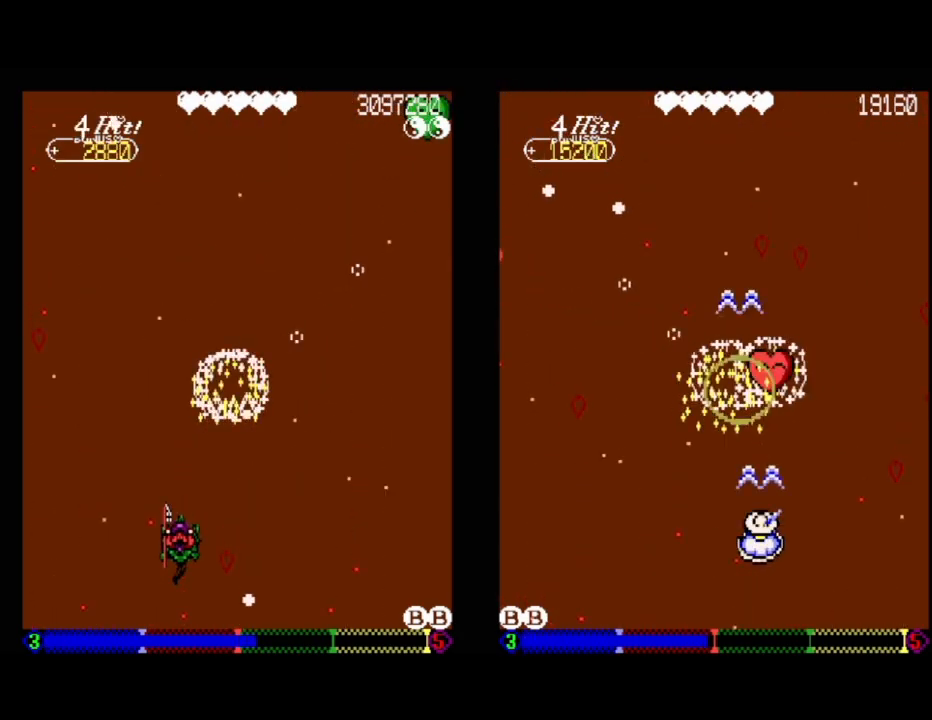
{"buttons": ["DPAD_RIGHT"], "events": [[183, "DPAD_LEFT", "down"], [283, "DPAD_LEFT", "up"], [317, "DPAD_RIGHT", "down"]]}
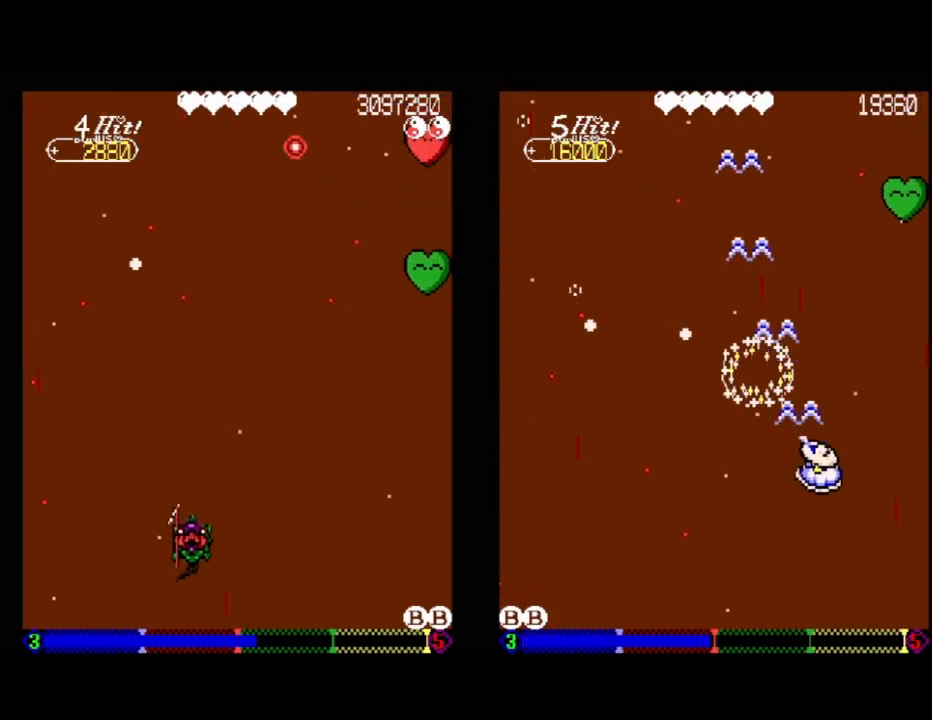
{"buttons": ["A", "DPAD_DOWN", "DPAD_RIGHT"], "events": [[333, "DPAD_DOWN", "down"], [500, "A", "down"]]}
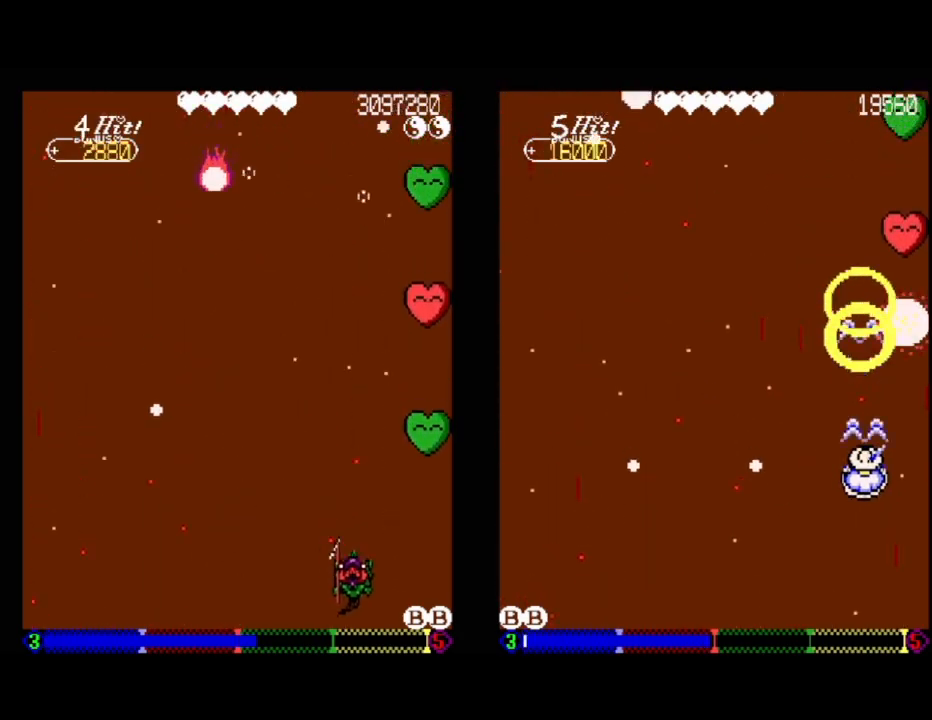
{"buttons": [], "events": [[50, "DPAD_DOWN", "up"], [50, "DPAD_RIGHT", "up"], [300, "A", "up"], [333, "DPAD_LEFT", "down"], [483, "DPAD_LEFT", "up"]]}
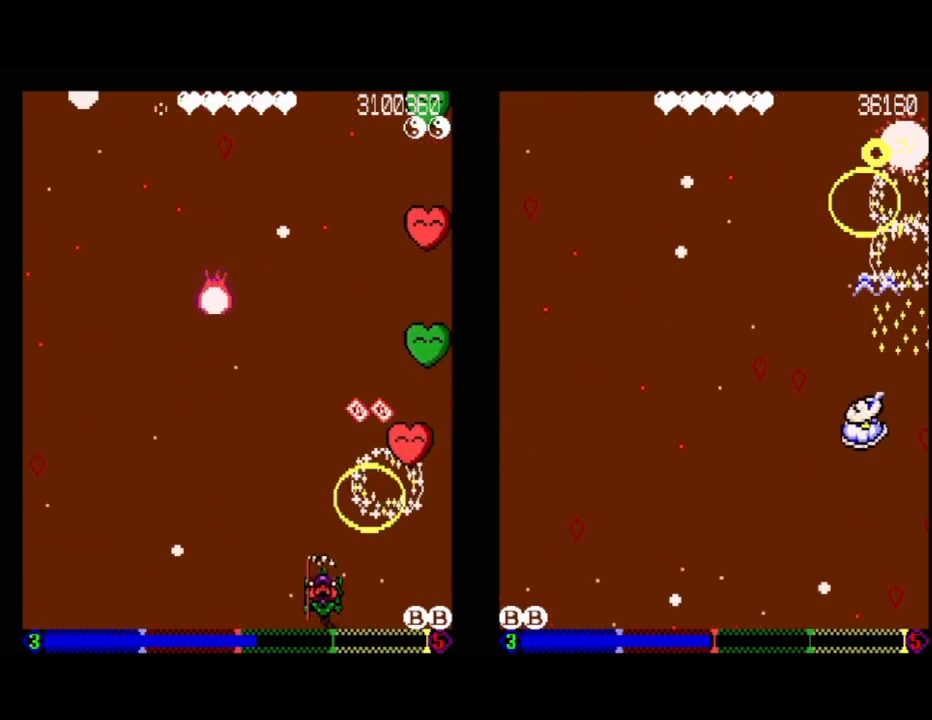
{"buttons": ["A", "DPAD_DOWN"], "events": [[150, "DPAD_LEFT", "down"], [300, "A", "down"], [350, "DPAD_LEFT", "up"], [500, "DPAD_DOWN", "down"]]}
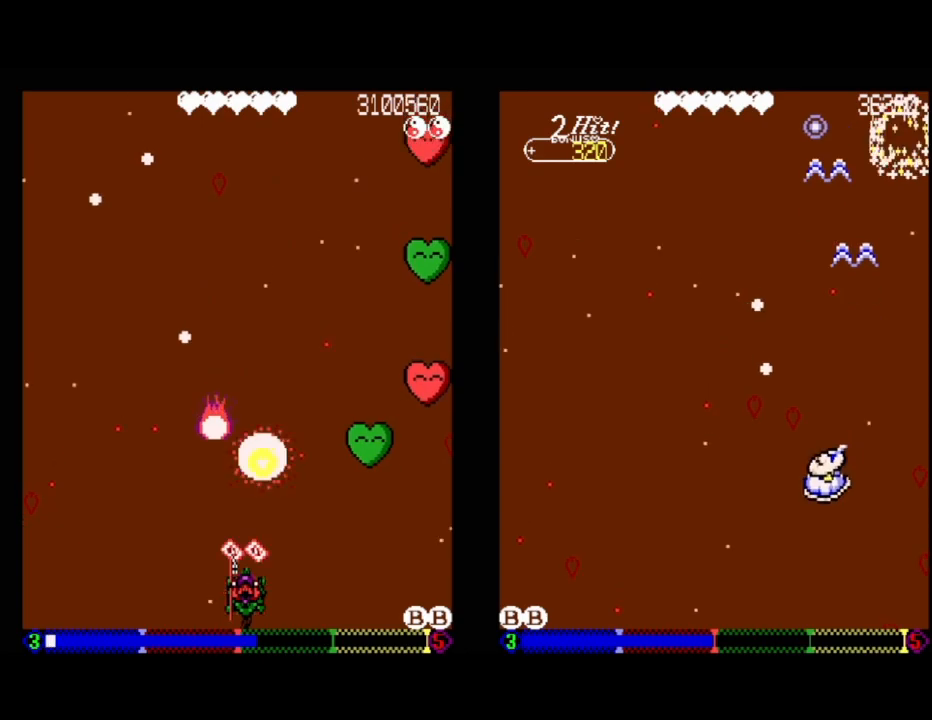
{"buttons": ["DPAD_RIGHT"], "events": [[50, "DPAD_LEFT", "down"], [133, "DPAD_DOWN", "up"], [133, "DPAD_LEFT", "up"], [383, "A", "up"], [383, "DPAD_RIGHT", "down"]]}
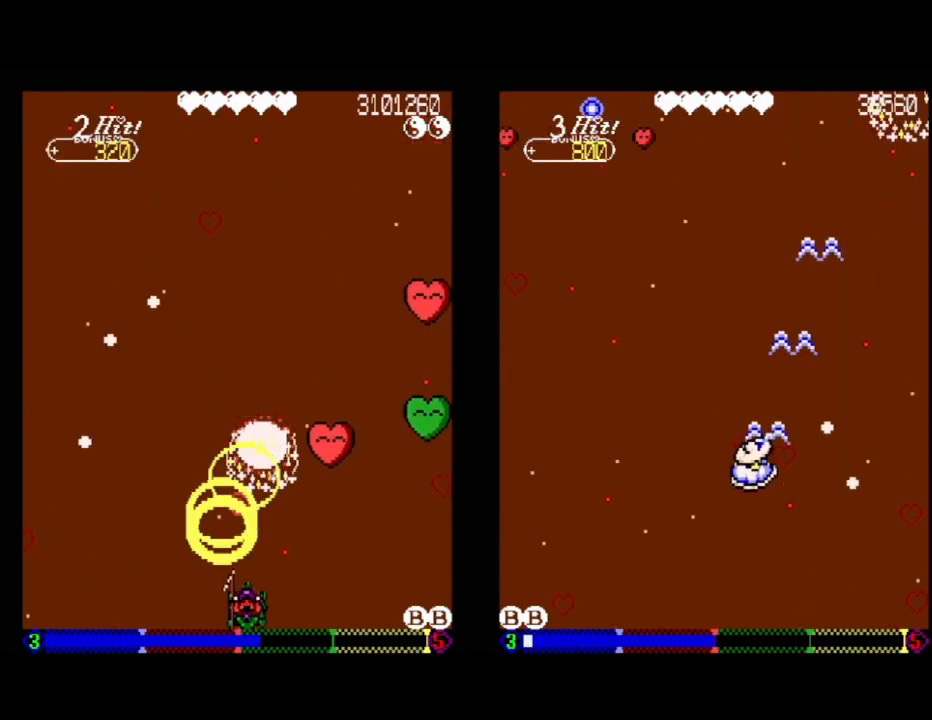
{"buttons": [], "events": [[133, "DPAD_RIGHT", "up"], [267, "A", "down"], [333, "A", "up"]]}
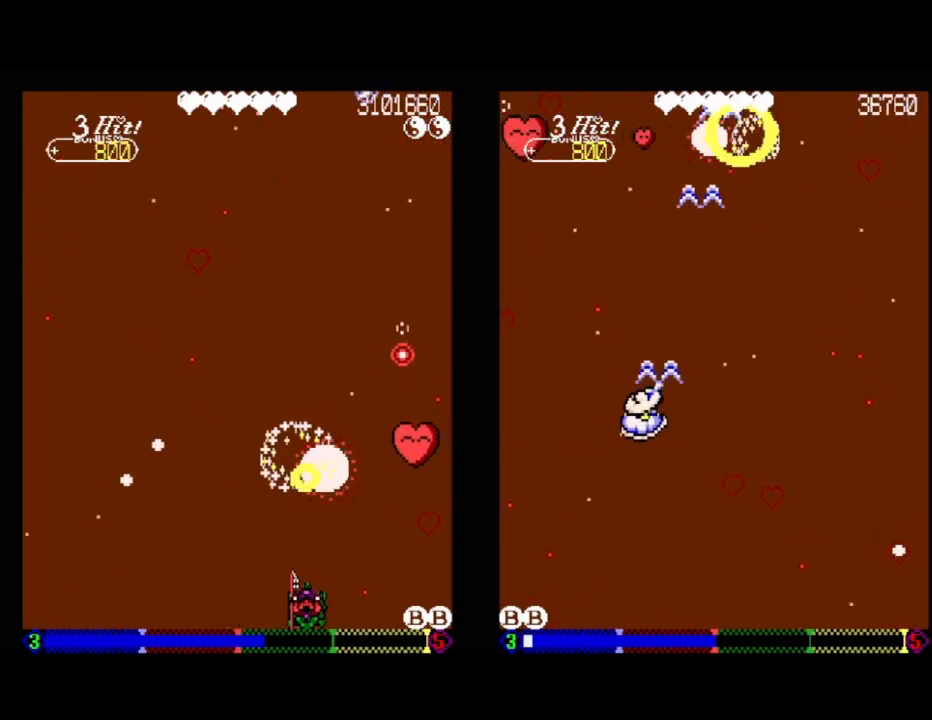
{"buttons": [], "events": []}
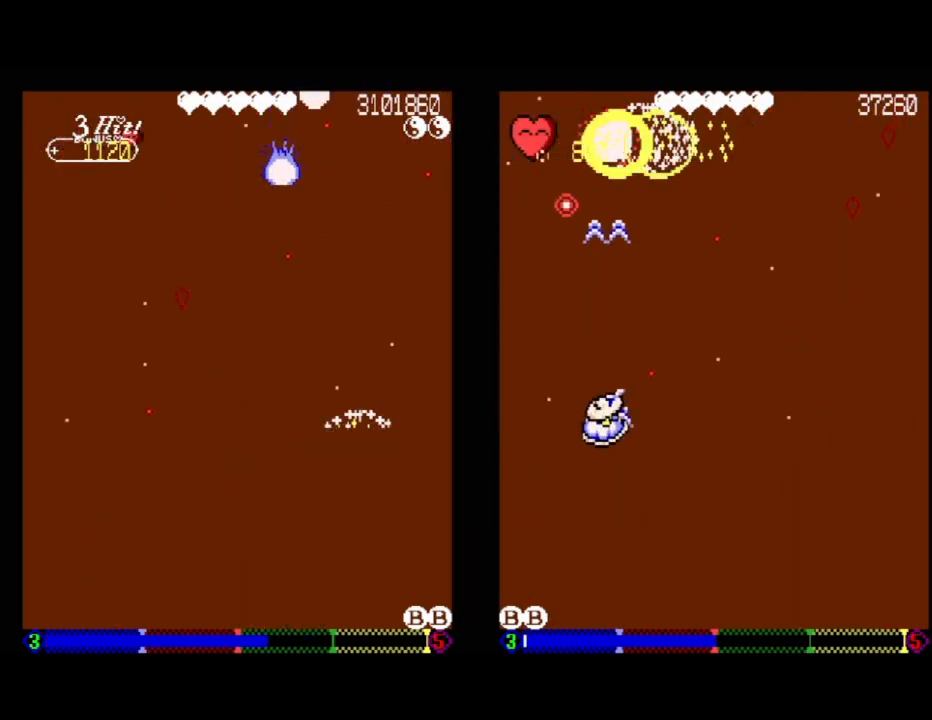
{"buttons": ["A"], "events": [[17, "DPAD_LEFT", "down"], [17, "DPAD_UP", "down"], [117, "A", "down"], [167, "DPAD_UP", "up"], [183, "DPAD_LEFT", "up"], [317, "DPAD_RIGHT", "down"], [333, "DPAD_DOWN", "down"], [367, "DPAD_RIGHT", "up"], [400, "DPAD_DOWN", "up"]]}